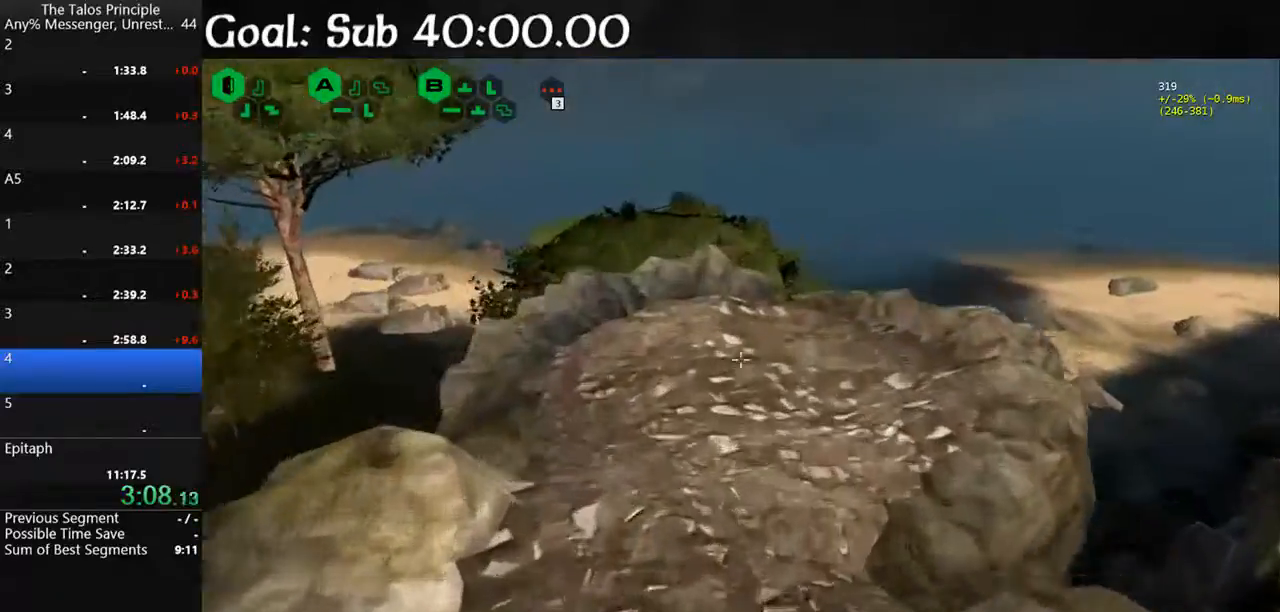
Gameplay with keyboard and mouse; each line is a JSON object with the keys and mouse buttons held at the frame after it. "events" lists presses ("down") and releases ("up") of "a", "d", "e", "q", "s", "shift", "space", "w", "mouse_left" and "mouse_right" between this image and that frame as [ms after this image, input, new state], when the widget could be followed in between. "mouse_left", "mouse_right" = the "left", "right" buttons of the "mouse" list. No other keys are recorded. Mouse movement is not recorded.
{"keys": ["shift", "w"], "mouse": [], "events": []}
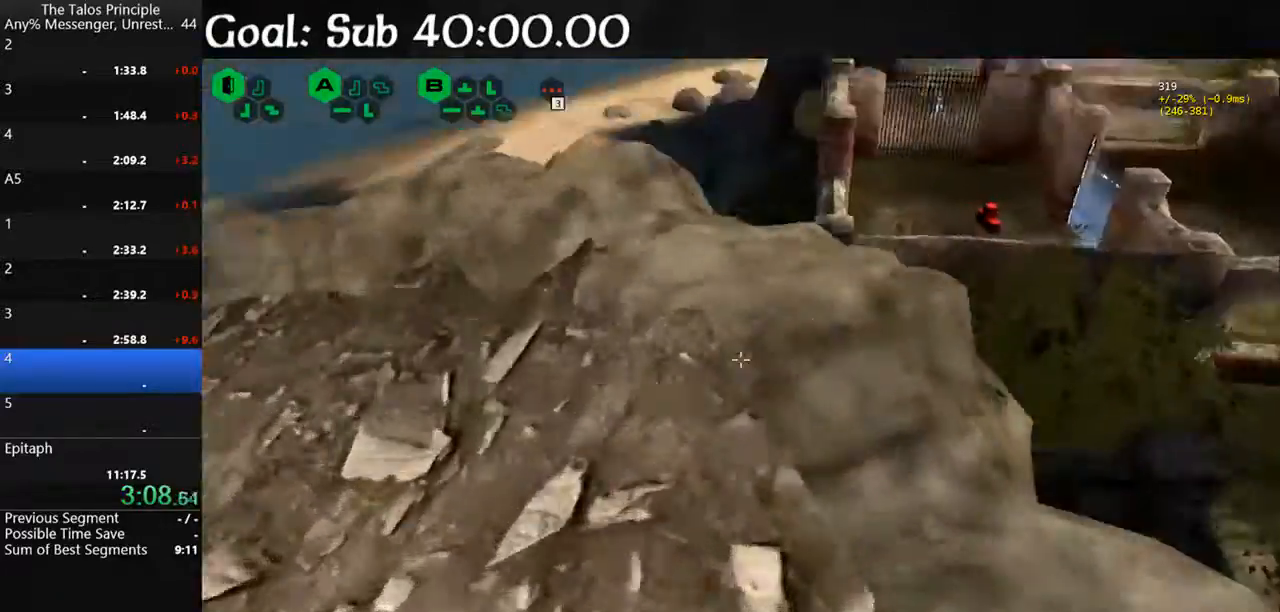
{"keys": ["shift", "w"], "mouse": [], "events": [[200, "space", "down"], [333, "space", "up"]]}
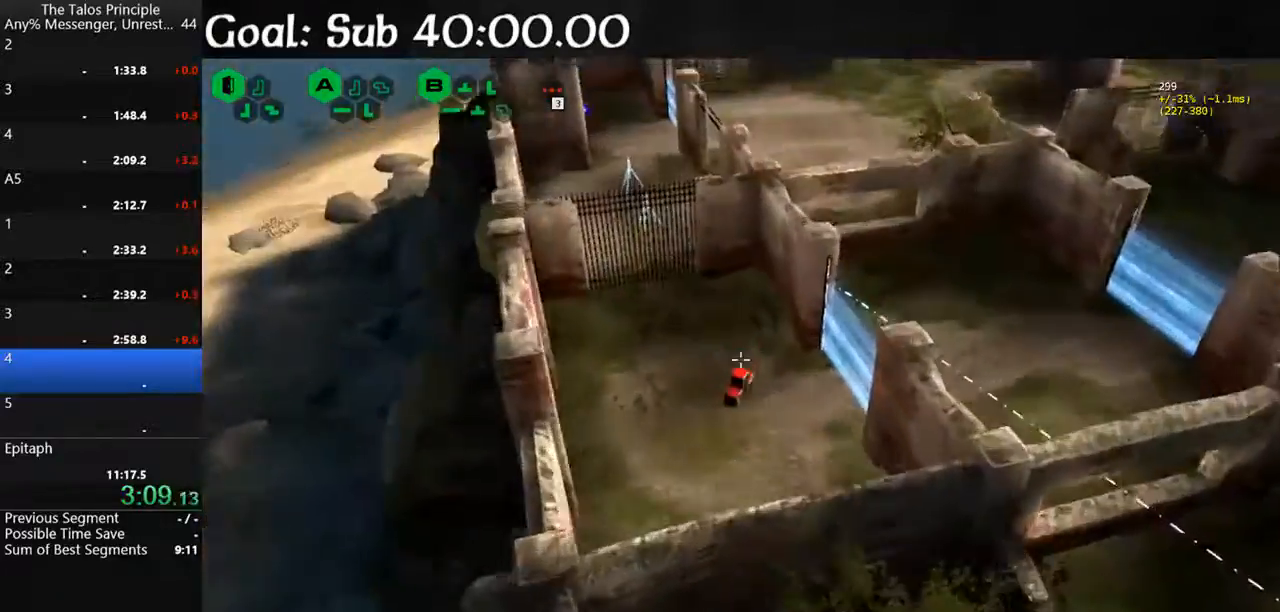
{"keys": ["shift", "w"], "mouse": [], "events": []}
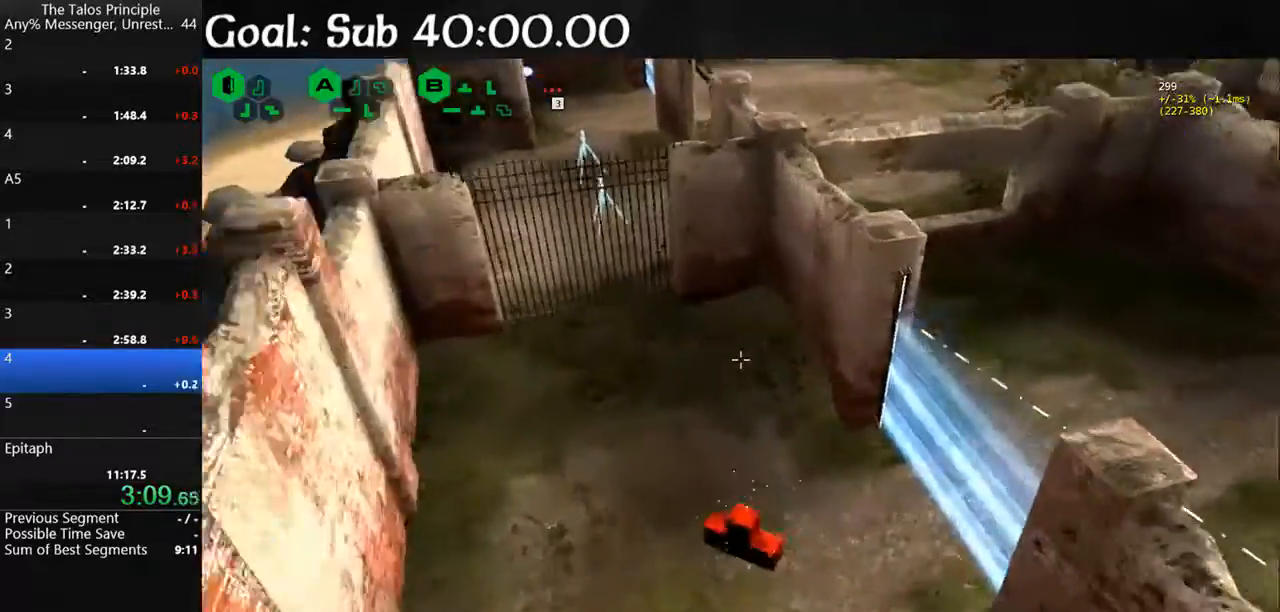
{"keys": [], "mouse": [], "events": [[433, "mouse_left", "down"], [467, "shift", "up"], [500, "mouse_left", "up"], [500, "w", "up"]]}
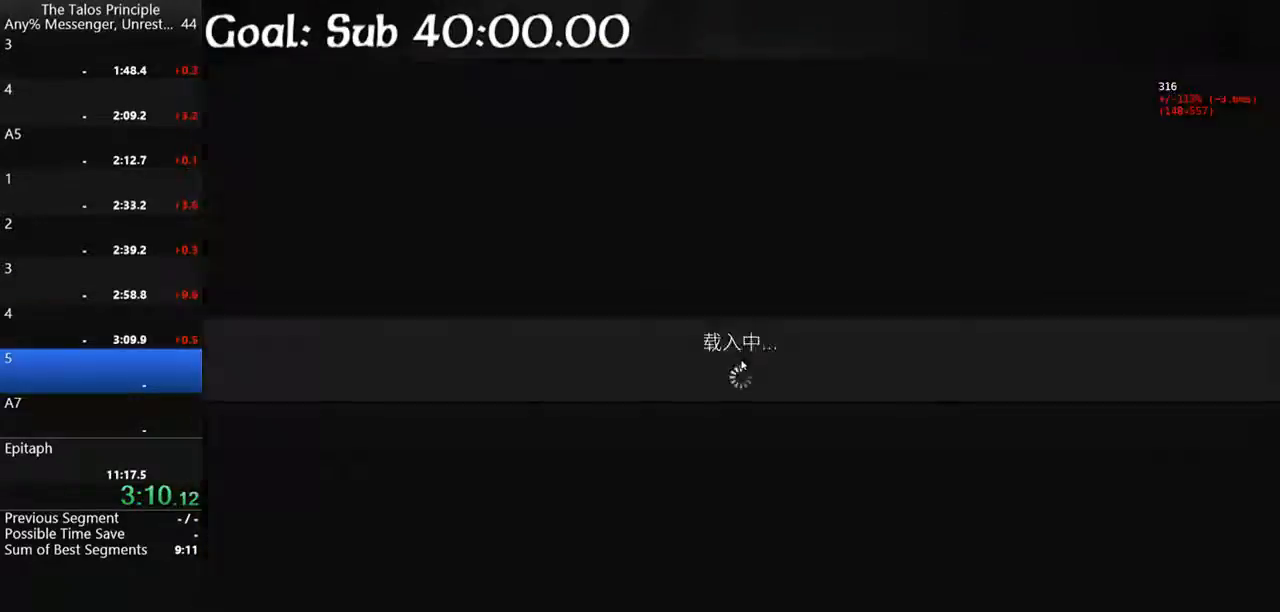
{"keys": ["shift", "w"], "mouse": [], "events": [[233, "shift", "down"], [233, "w", "down"]]}
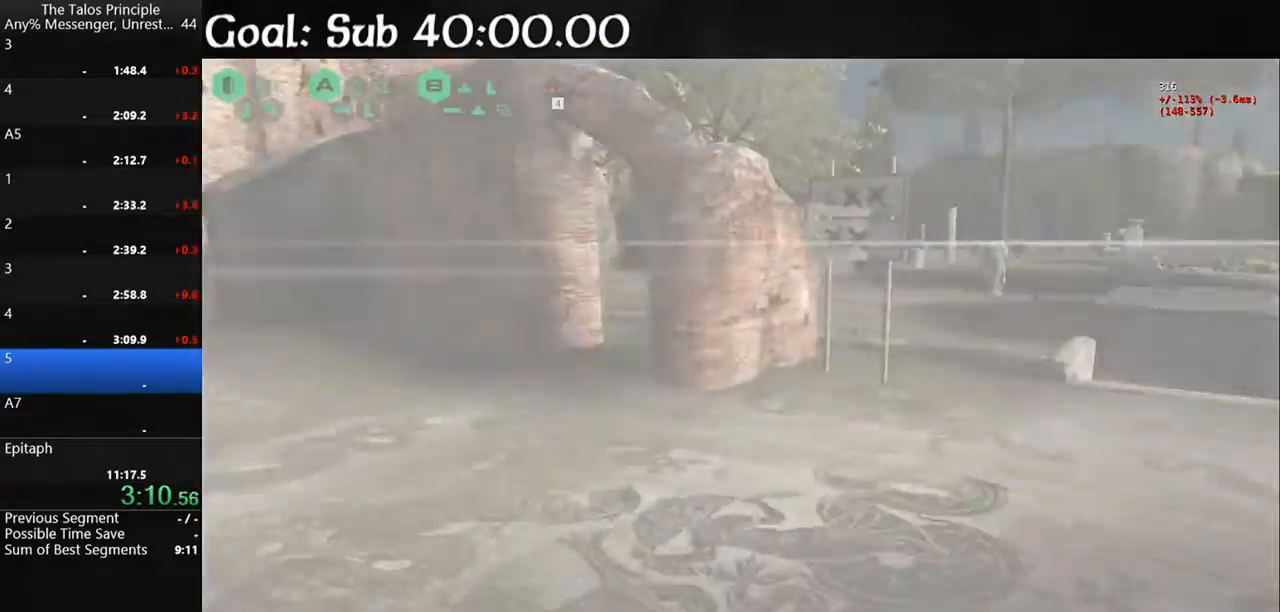
{"keys": ["shift", "w"], "mouse": [], "events": []}
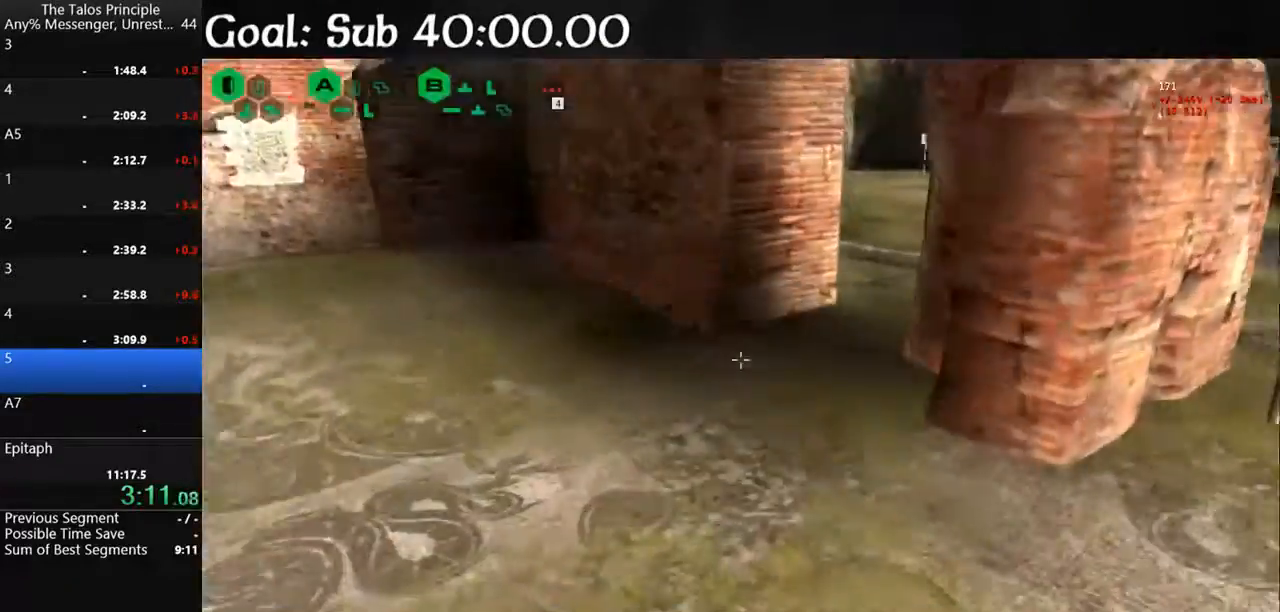
{"keys": ["shift", "w"], "mouse": [], "events": [[333, "d", "down"], [467, "d", "up"]]}
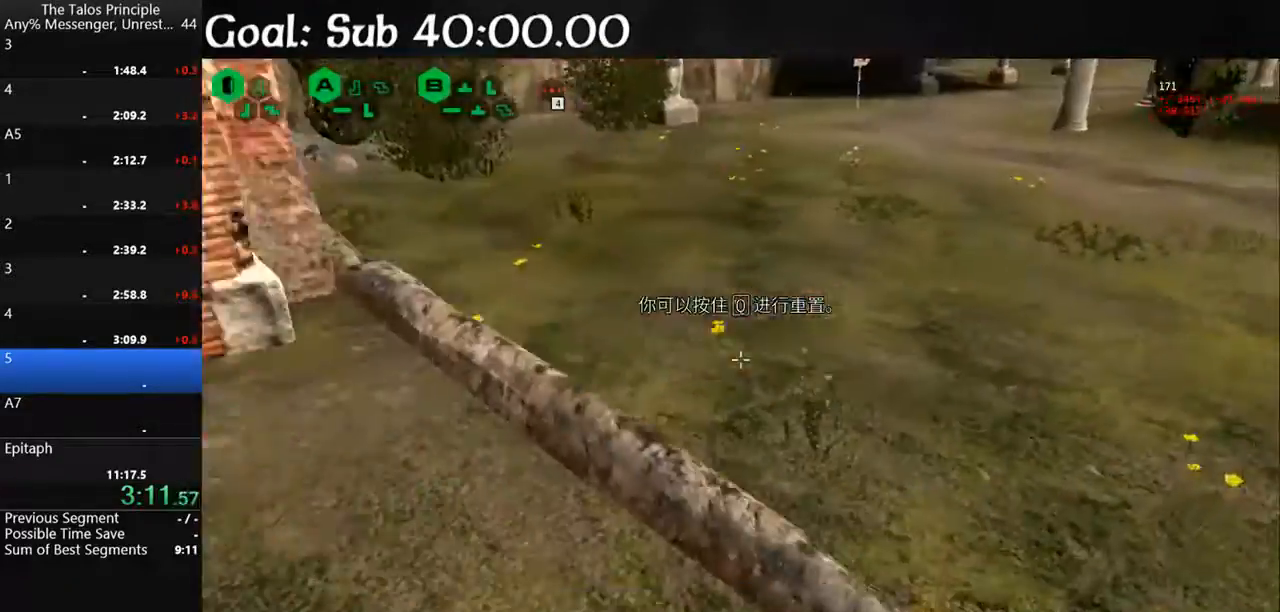
{"keys": ["a", "shift", "w"], "mouse": [], "events": [[300, "a", "down"]]}
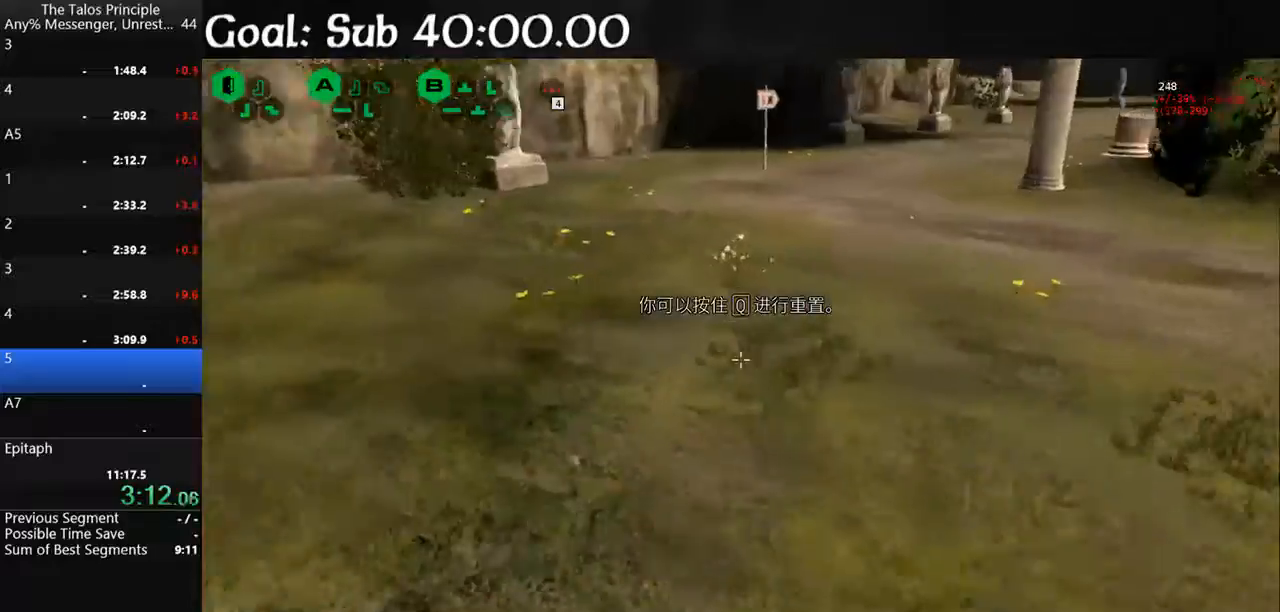
{"keys": ["a", "shift", "w"], "mouse": [], "events": []}
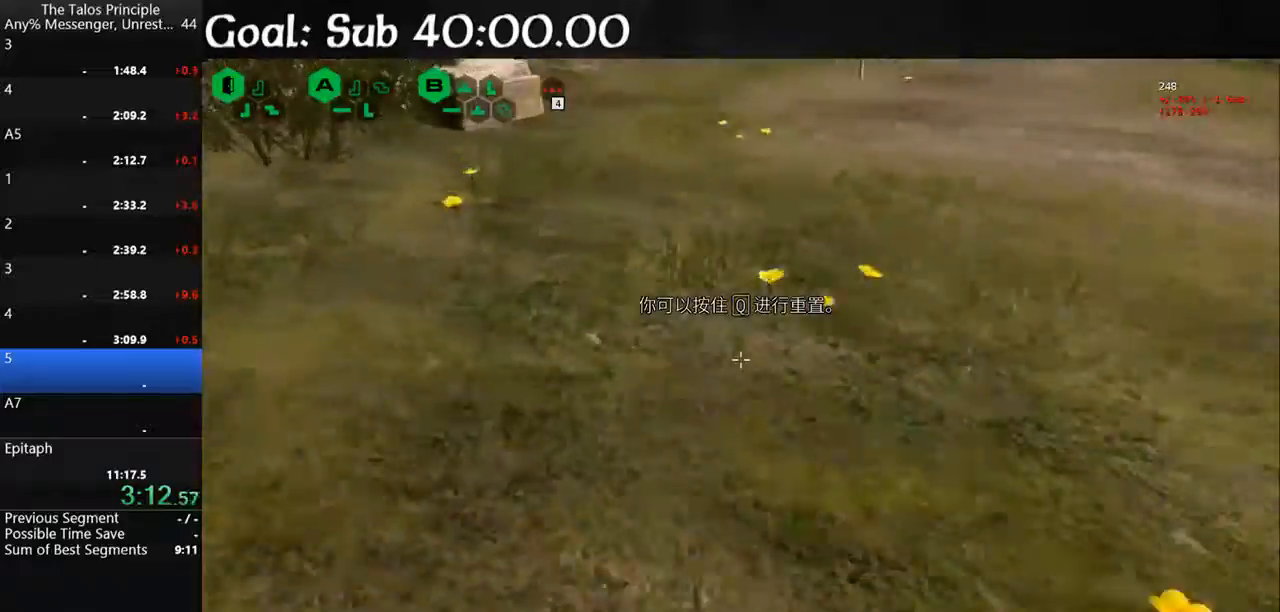
{"keys": ["a", "shift", "w"], "mouse": [], "events": []}
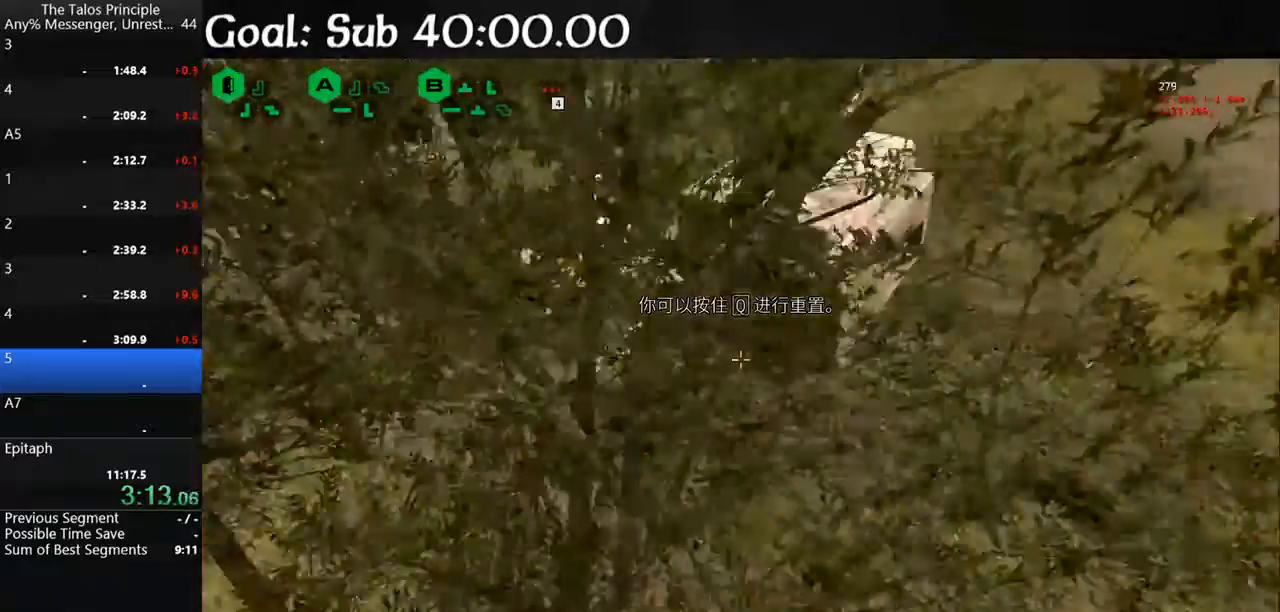
{"keys": ["shift", "w"], "mouse": [], "events": [[167, "a", "up"], [167, "mouse_left", "down"], [200, "mouse_left", "up"]]}
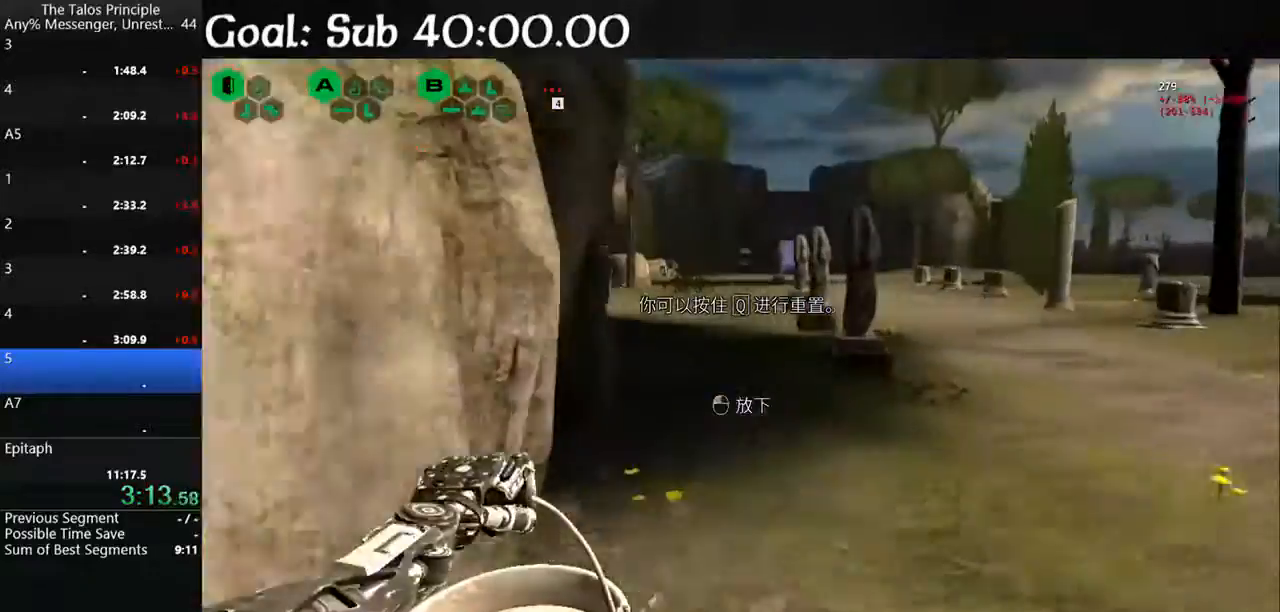
{"keys": ["shift", "w"], "mouse": [], "events": []}
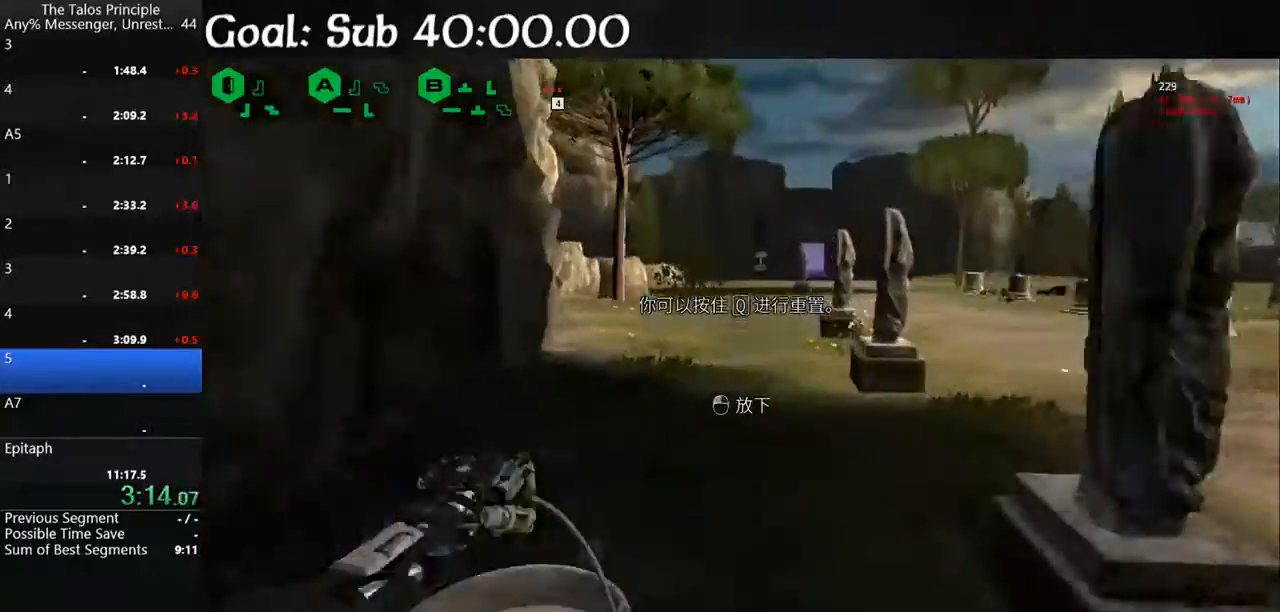
{"keys": ["shift", "w"], "mouse": [], "events": []}
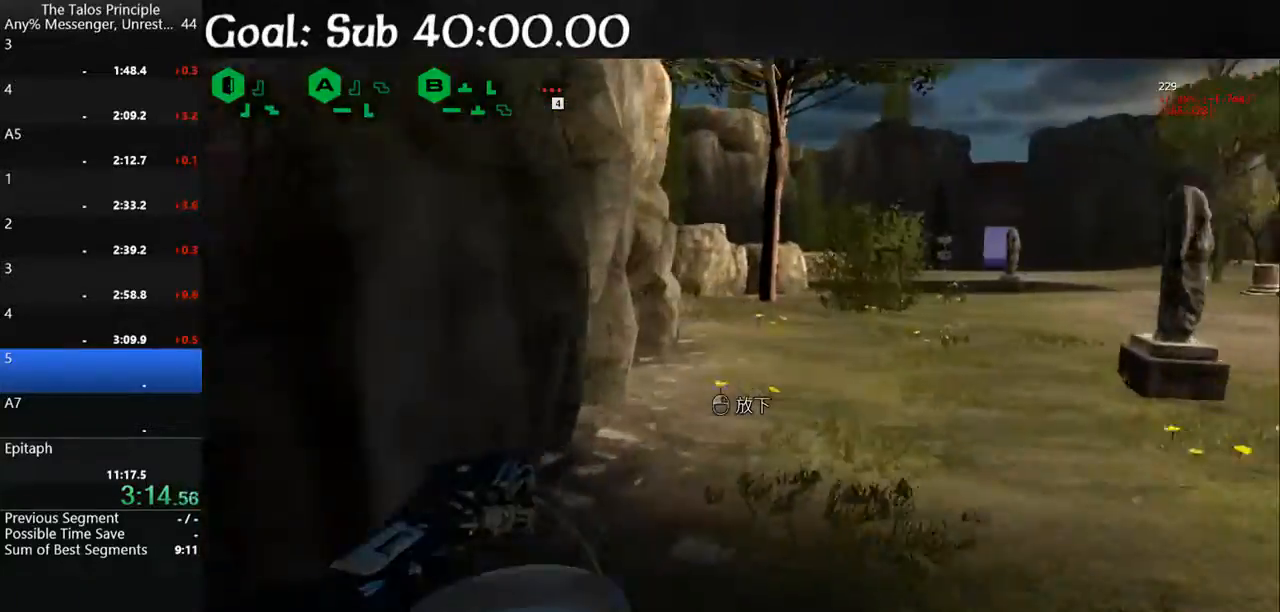
{"keys": ["shift", "w"], "mouse": [], "events": []}
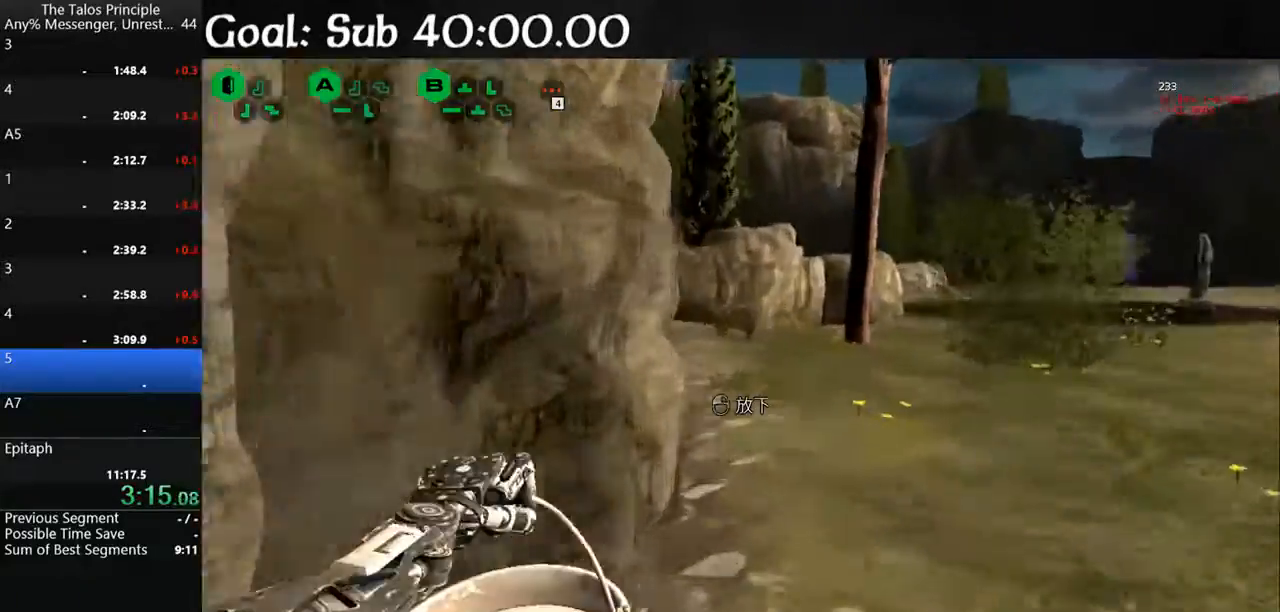
{"keys": ["shift", "w"], "mouse": [], "events": [[33, "d", "down"], [133, "d", "up"]]}
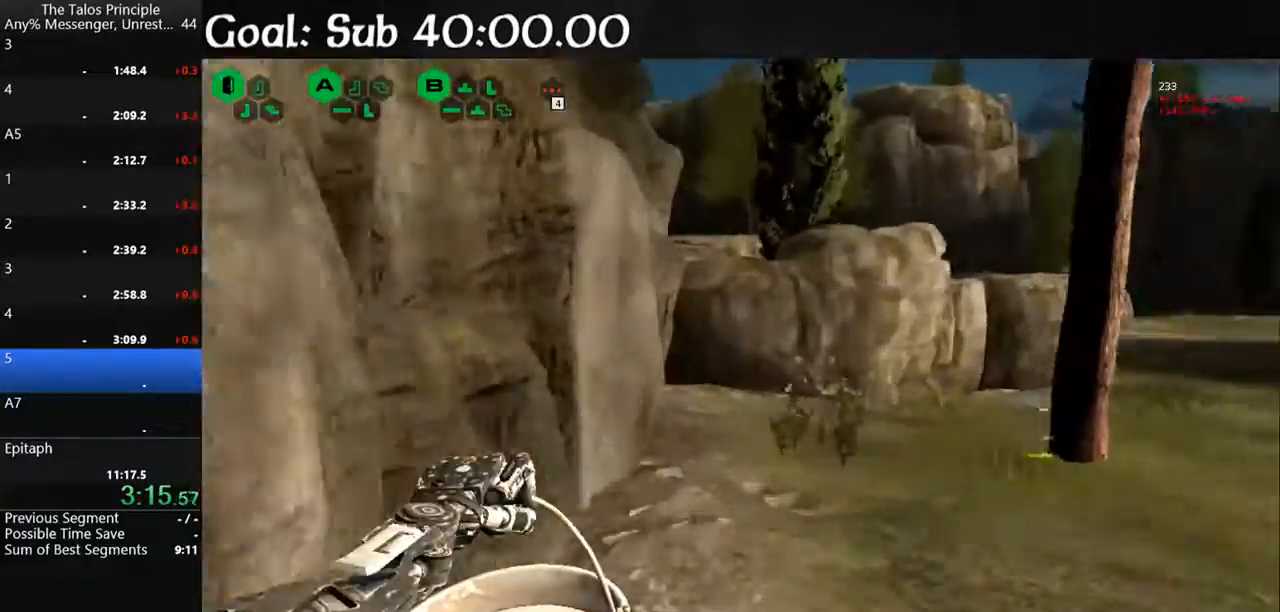
{"keys": ["shift", "space", "w"], "mouse": [], "events": [[433, "space", "down"]]}
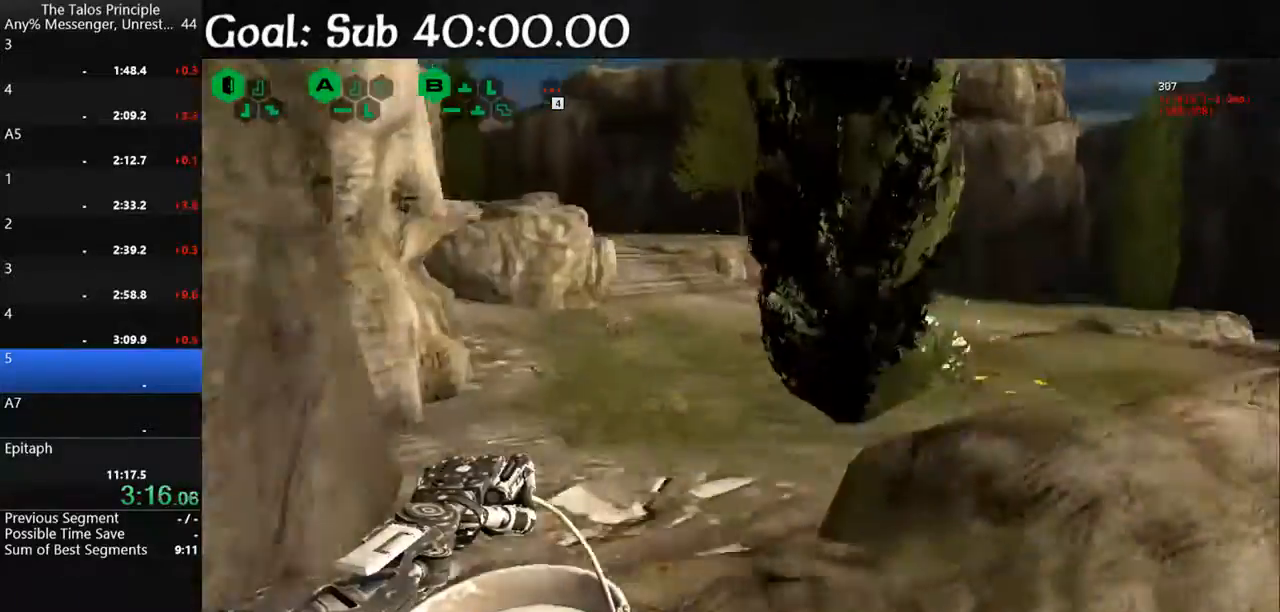
{"keys": ["shift", "w"], "mouse": [], "events": [[67, "space", "up"]]}
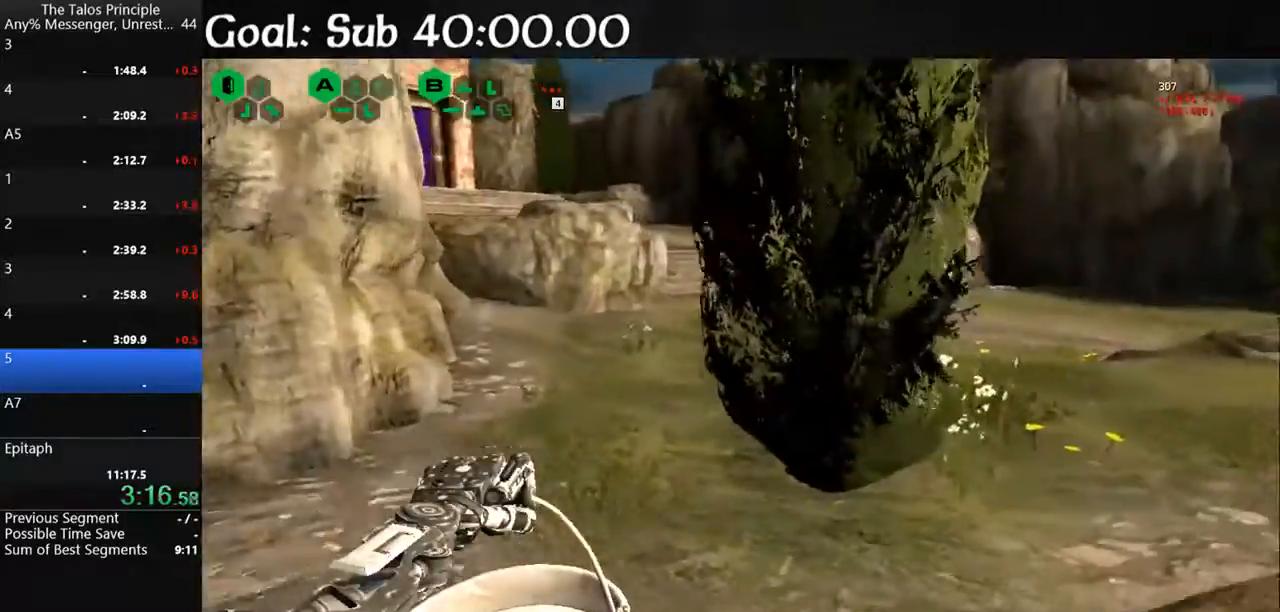
{"keys": ["d", "shift", "w"], "mouse": [], "events": [[67, "d", "down"]]}
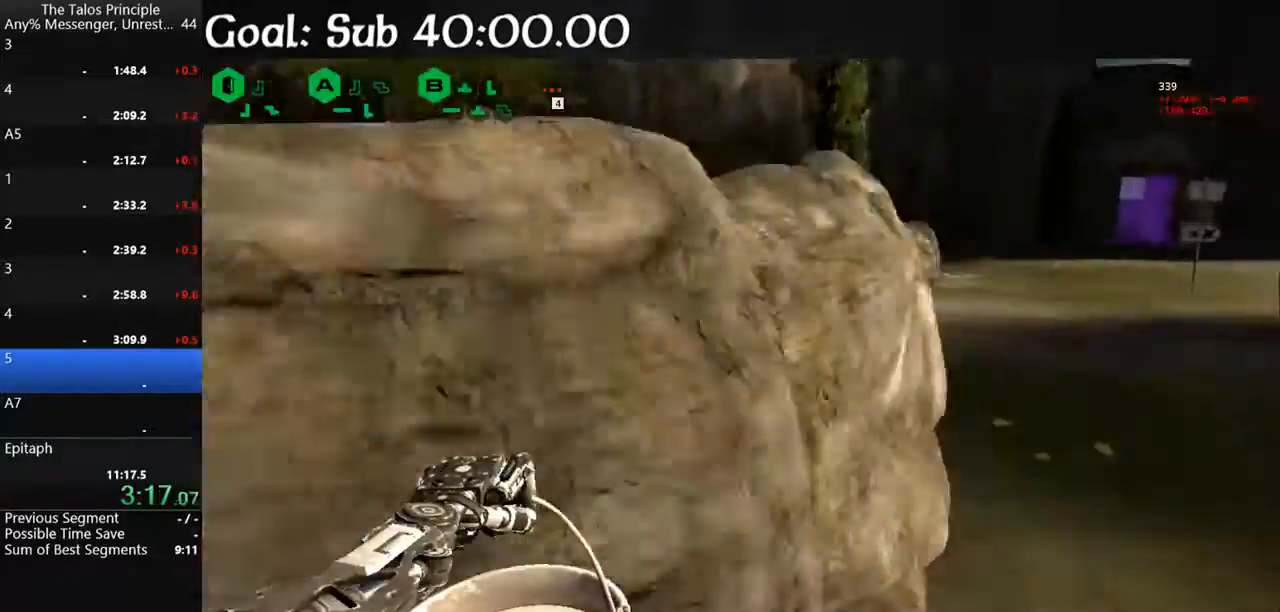
{"keys": ["d", "shift", "w"], "mouse": [], "events": []}
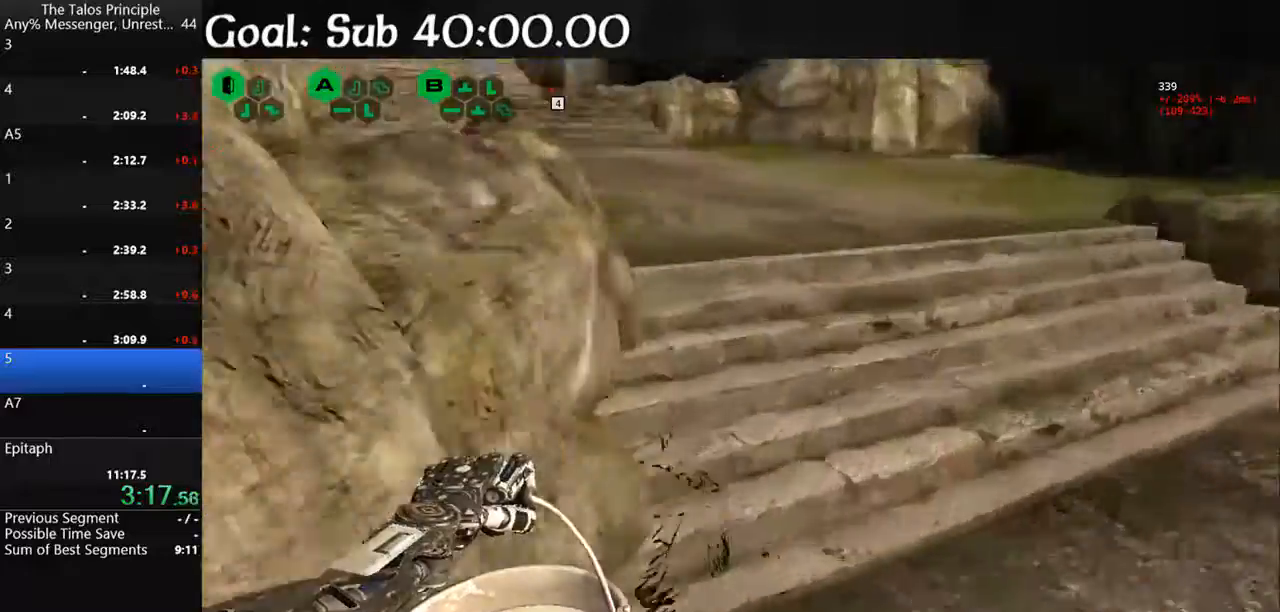
{"keys": ["shift", "w"], "mouse": [], "events": [[167, "d", "up"]]}
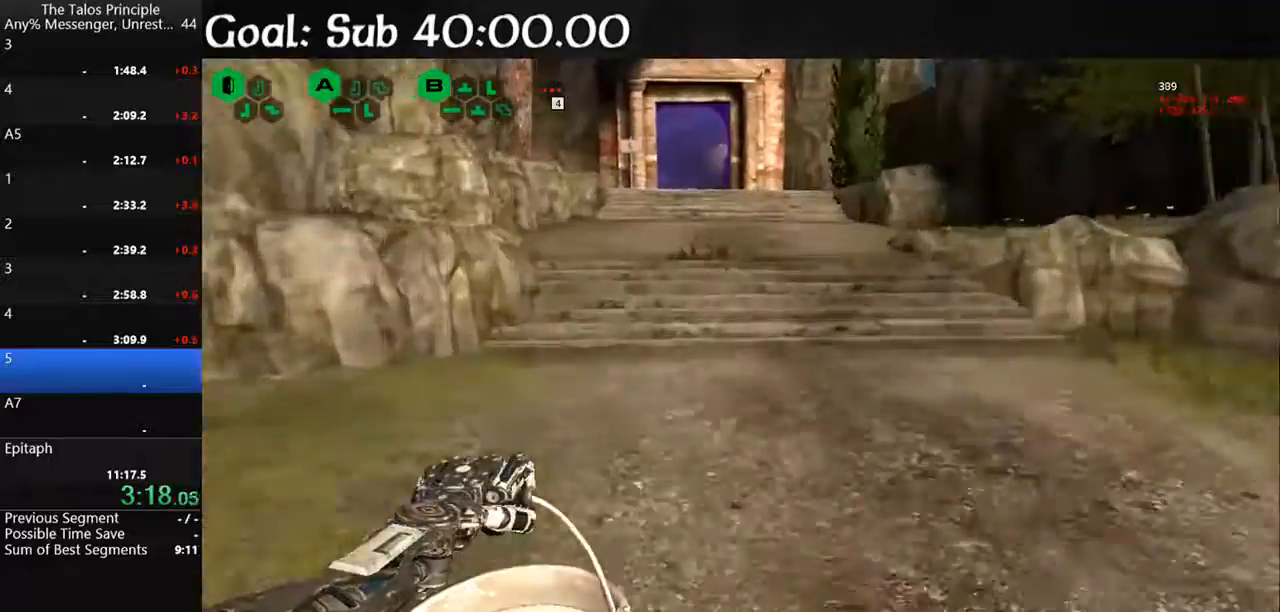
{"keys": ["shift", "w"], "mouse": [], "events": []}
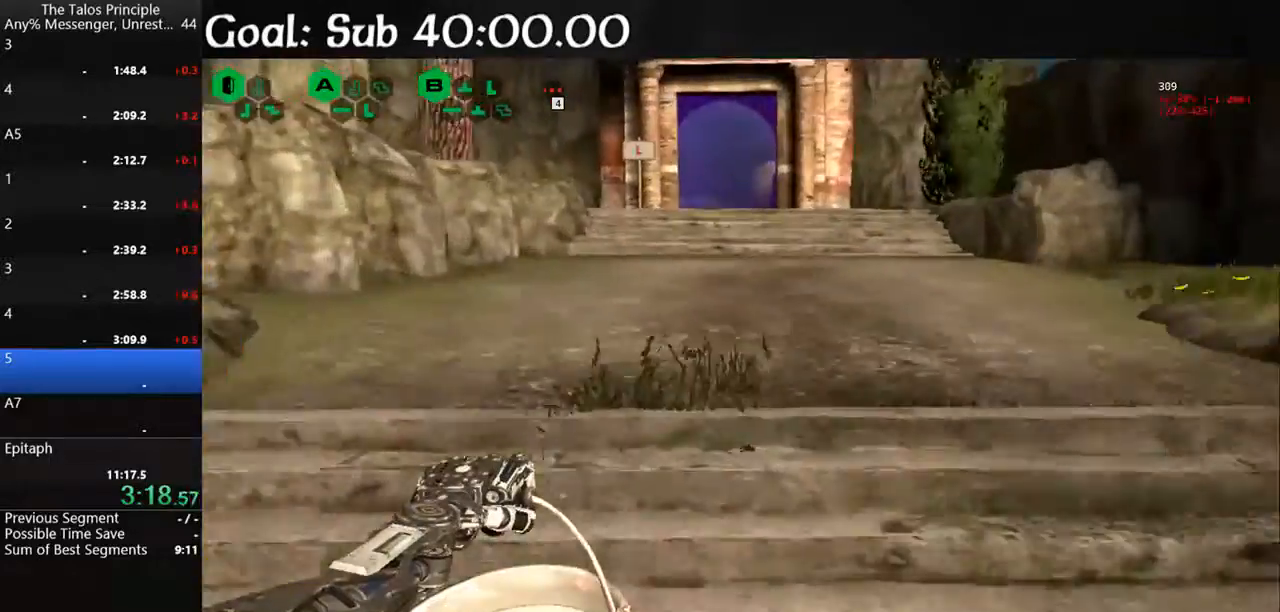
{"keys": ["d", "shift", "w"], "mouse": [], "events": [[433, "d", "down"]]}
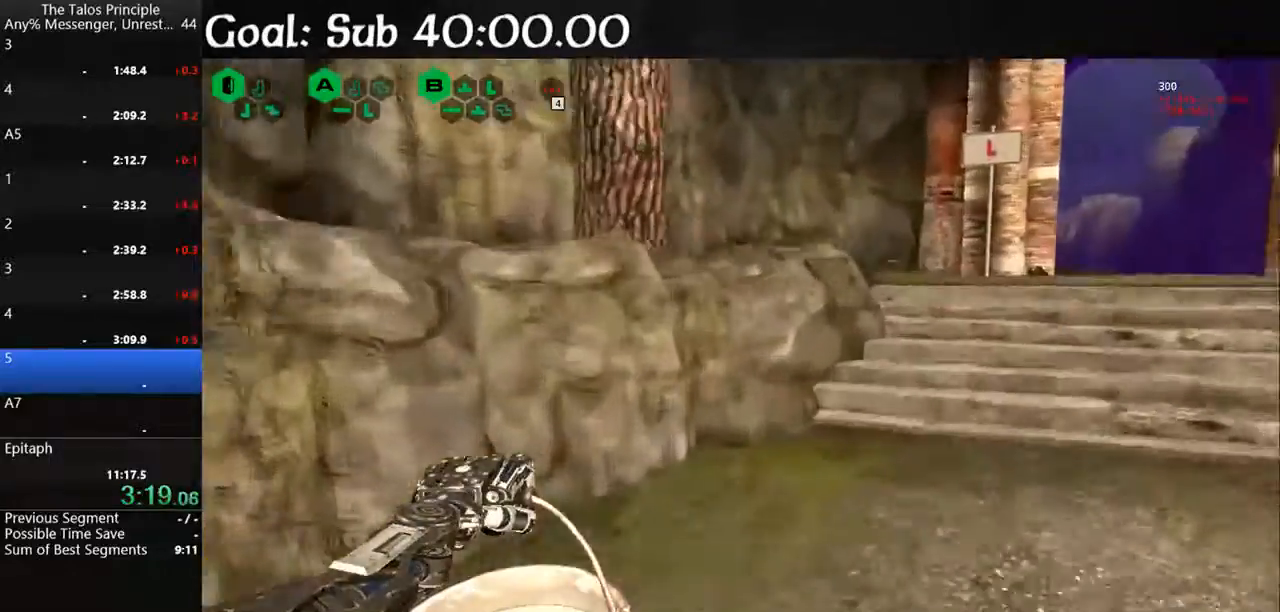
{"keys": ["shift", "w"], "mouse": [], "events": [[300, "d", "up"]]}
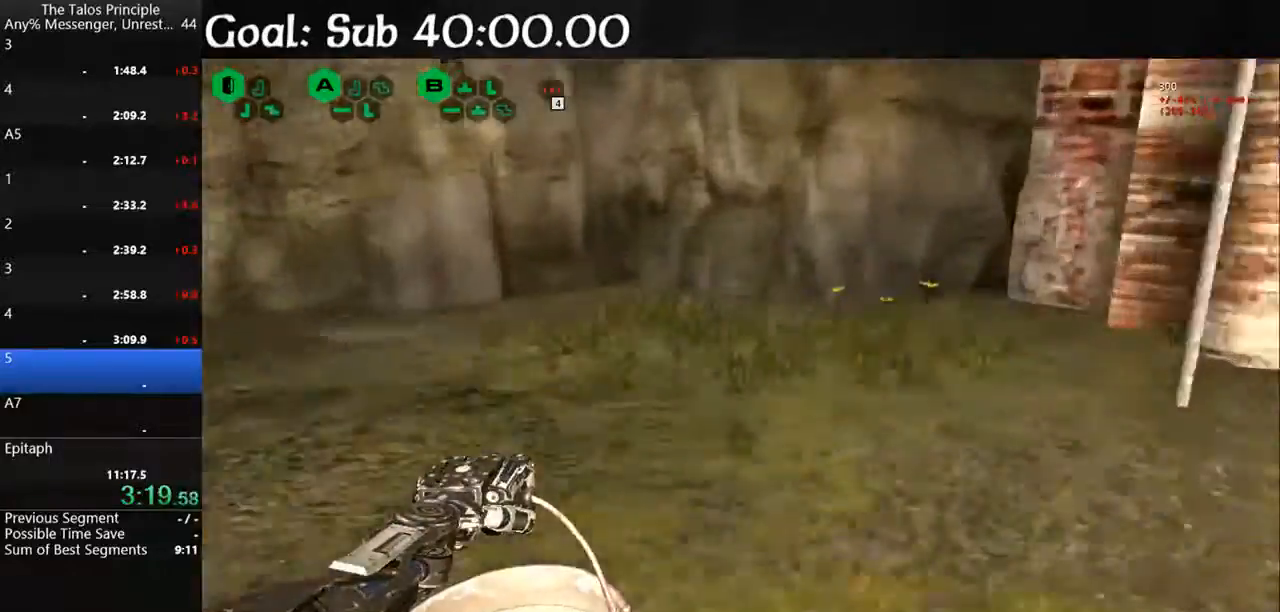
{"keys": [], "mouse": [], "events": [[133, "a", "down"], [400, "a", "up"], [400, "shift", "up"], [400, "w", "up"]]}
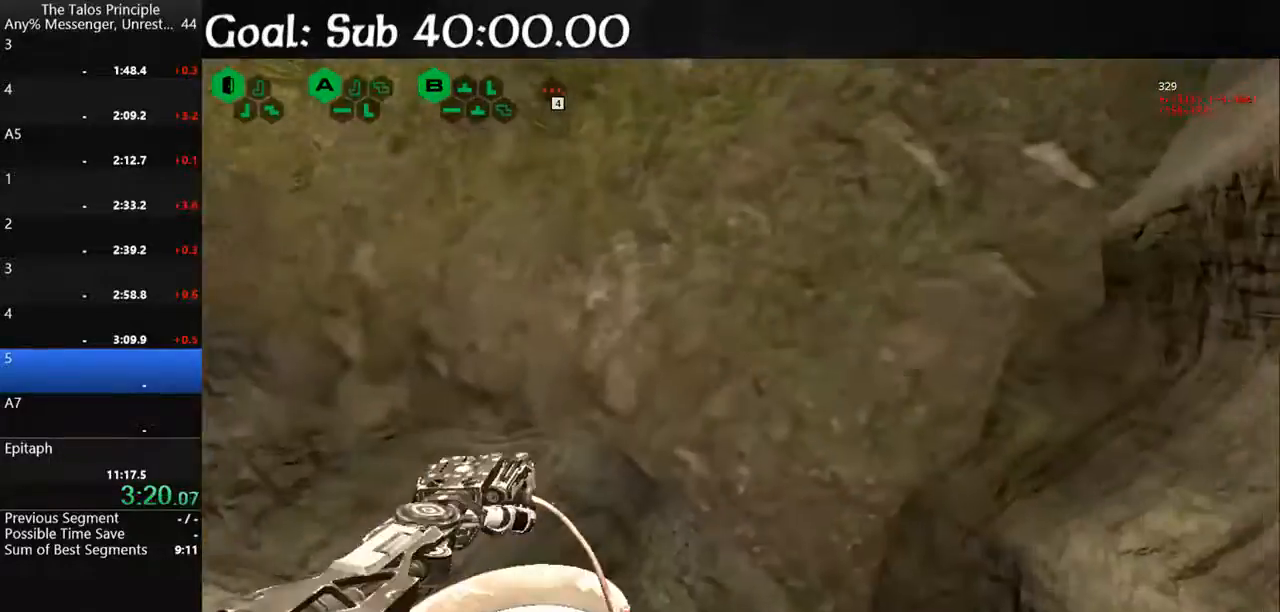
{"keys": [], "mouse": [], "events": [[100, "a", "down"], [200, "a", "up"], [367, "a", "down"], [433, "a", "up"]]}
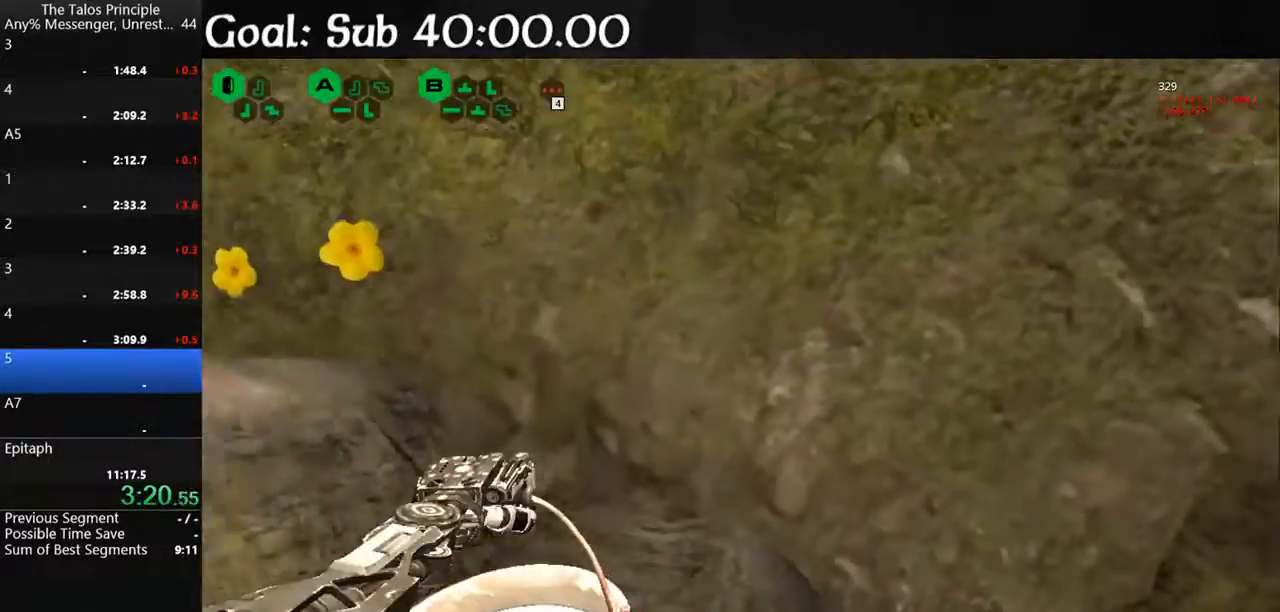
{"keys": ["s", "space"], "mouse": [], "events": [[100, "a", "down"], [167, "a", "up"], [300, "mouse_left", "down"], [333, "s", "down"], [333, "space", "down"], [433, "mouse_left", "up"]]}
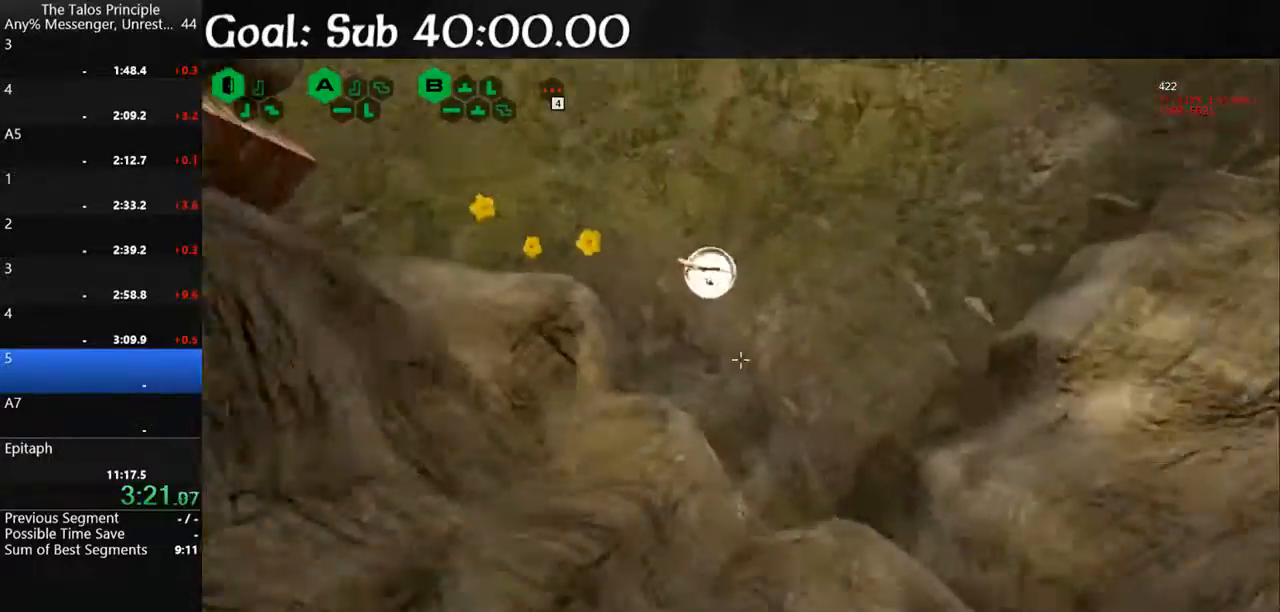
{"keys": ["s"], "mouse": [], "events": [[300, "space", "up"]]}
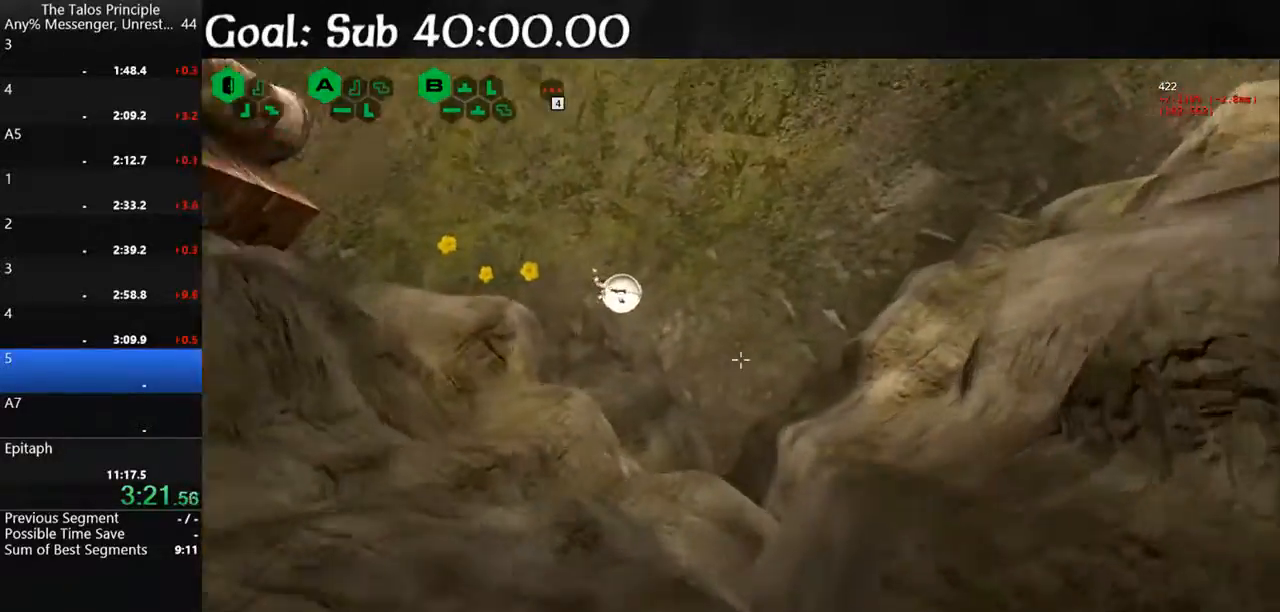
{"keys": ["s"], "mouse": ["left"], "events": [[33, "s", "up"], [233, "a", "down"], [367, "a", "up"], [467, "mouse_left", "down"], [500, "s", "down"]]}
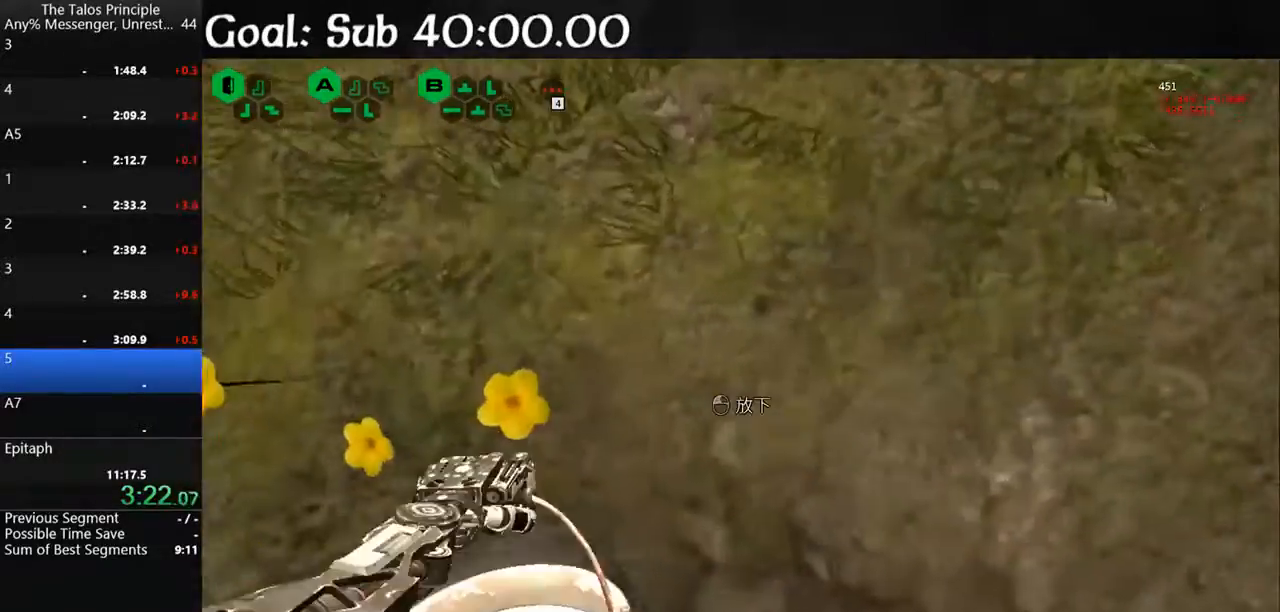
{"keys": [], "mouse": [], "events": [[67, "mouse_left", "up"], [200, "s", "up"], [300, "d", "down"], [400, "d", "up"]]}